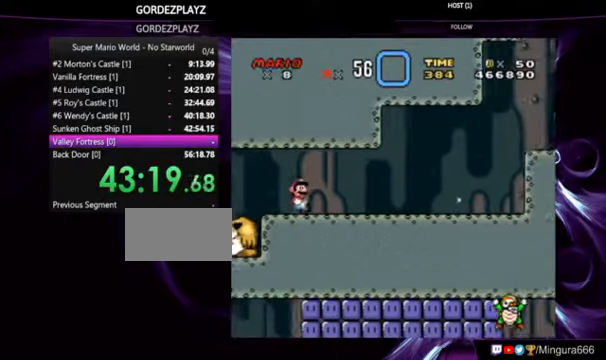
Gameplay with a controller (Nintendo layout); each line is a JSON object with the inputs held at the frame after it (dt_ms = milliseconds from this image to that frame). "events" lists button and stick changes between this image and that frame as [ms after this image, input, new state], when the widget could be followed in between. Not read: DPAD_RIGHT L1 L3 R1 R3.
{"dt_ms": 500, "buttons": ["Y"], "events": []}
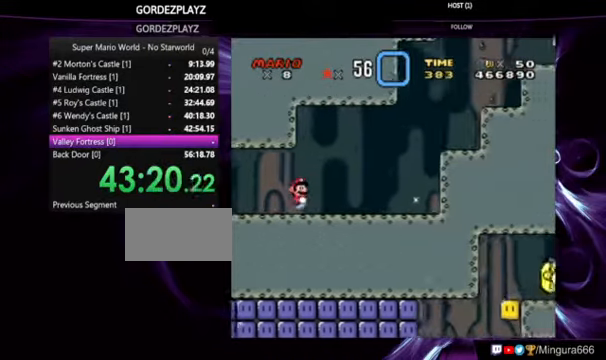
{"dt_ms": 500, "buttons": ["Y", "DPAD_LEFT"], "events": [[367, "DPAD_LEFT", "down"]]}
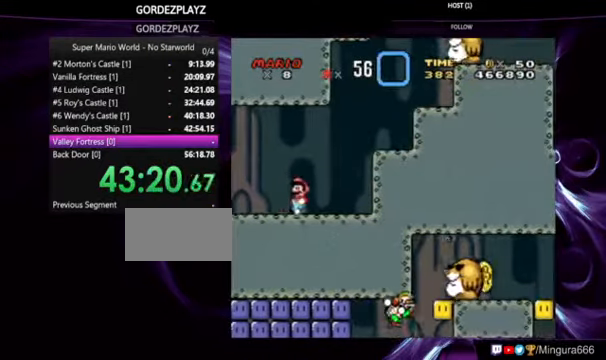
{"dt_ms": 500, "buttons": ["Y"], "events": [[333, "DPAD_LEFT", "up"]]}
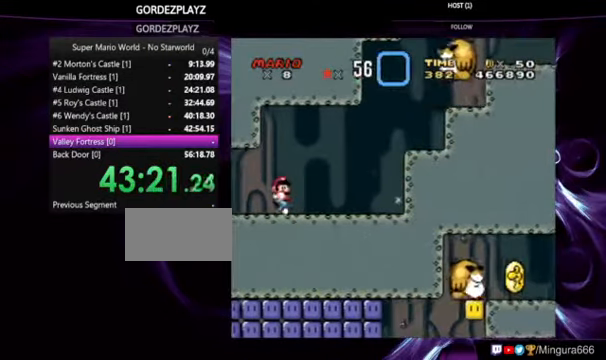
{"dt_ms": 500, "buttons": ["Y"], "events": []}
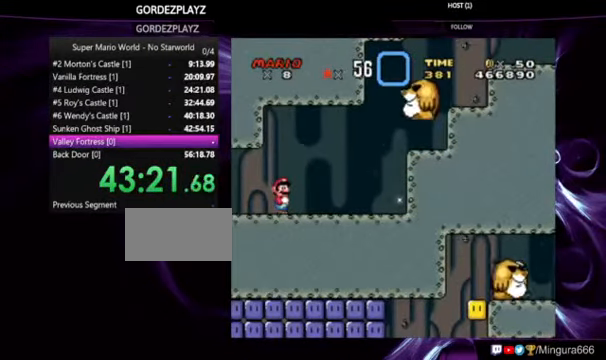
{"dt_ms": 500, "buttons": ["Y"], "events": []}
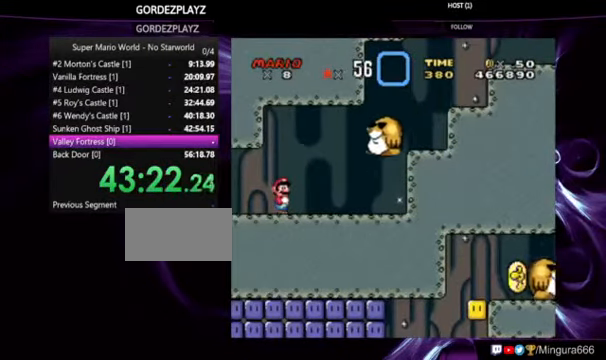
{"dt_ms": 500, "buttons": ["B", "Y"], "events": [[300, "B", "down"]]}
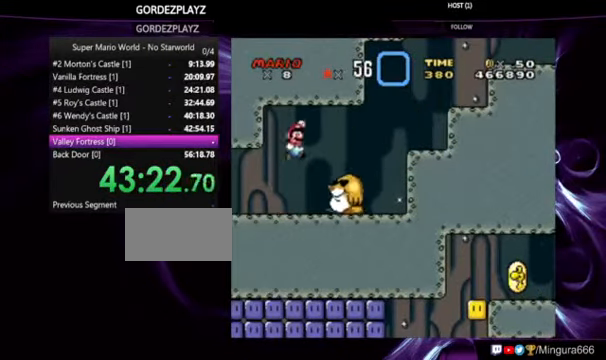
{"dt_ms": 500, "buttons": ["Y"], "events": [[167, "B", "up"]]}
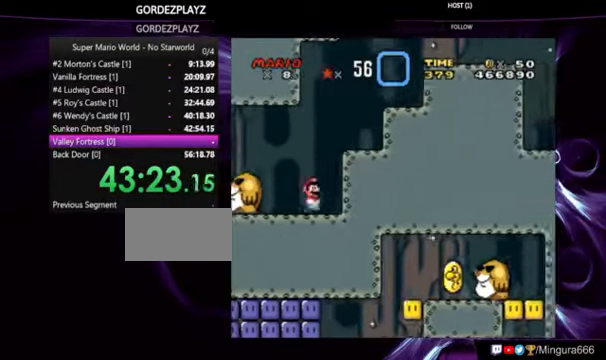
{"dt_ms": 500, "buttons": ["Y"], "events": [[100, "B", "down"], [200, "B", "up"]]}
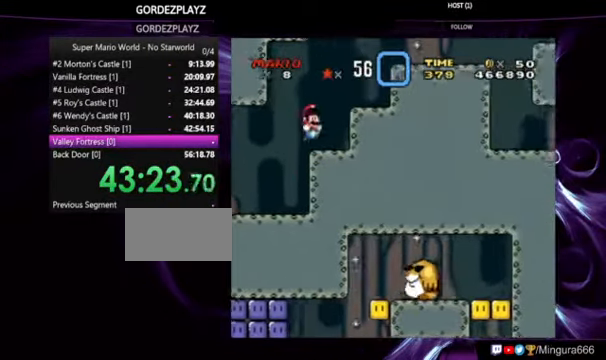
{"dt_ms": 500, "buttons": ["B", "Y"], "events": [[33, "B", "down"]]}
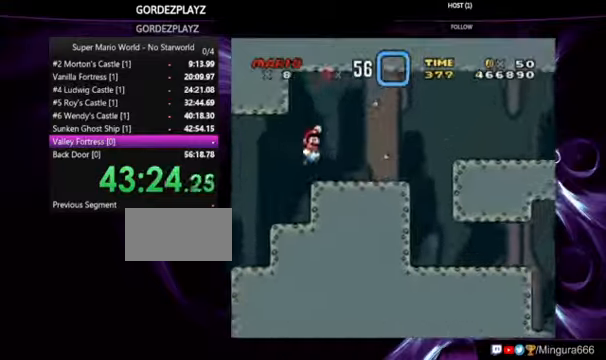
{"dt_ms": 500, "buttons": ["Y"], "events": [[66, "B", "up"]]}
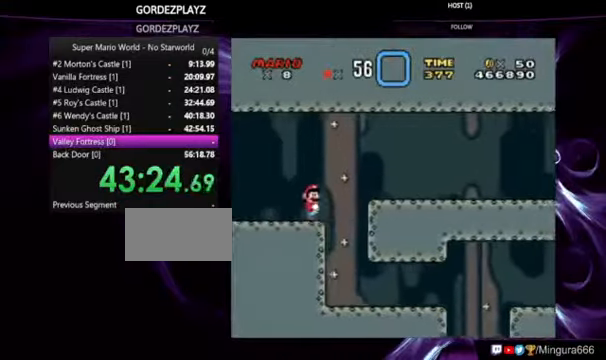
{"dt_ms": 500, "buttons": ["Y"], "events": []}
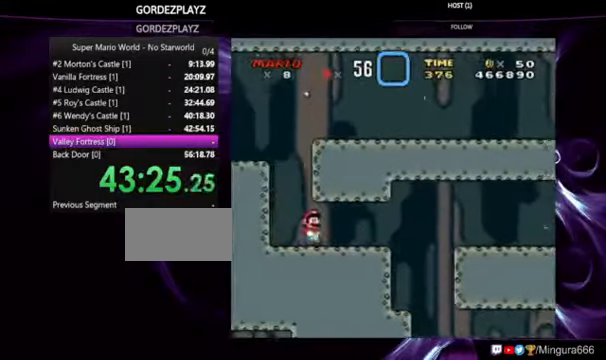
{"dt_ms": 1000, "buttons": ["B", "Y"], "events": [[500, "DPAD_LEFT", "down"], [766, "DPAD_LEFT", "up"], [866, "B", "down"]]}
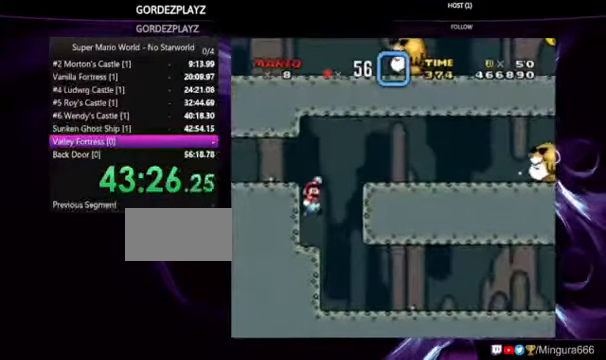
{"dt_ms": 500, "buttons": ["Y"], "events": [[233, "B", "up"]]}
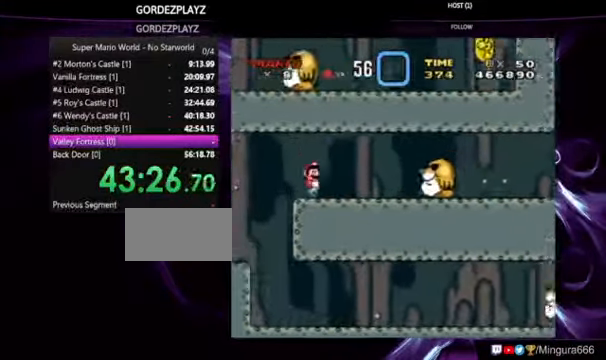
{"dt_ms": 500, "buttons": ["B", "Y"], "events": [[200, "DPAD_DOWN", "down"], [300, "B", "down"], [400, "DPAD_DOWN", "up"]]}
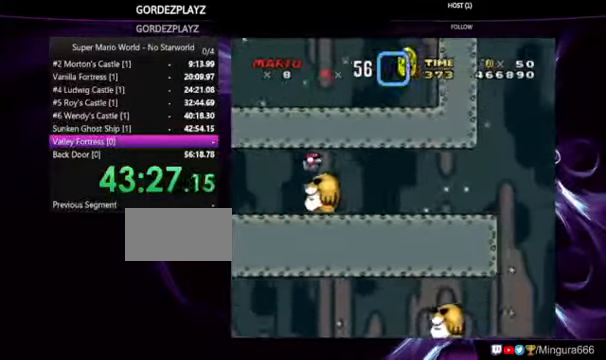
{"dt_ms": 500, "buttons": ["Y"], "events": [[233, "B", "up"]]}
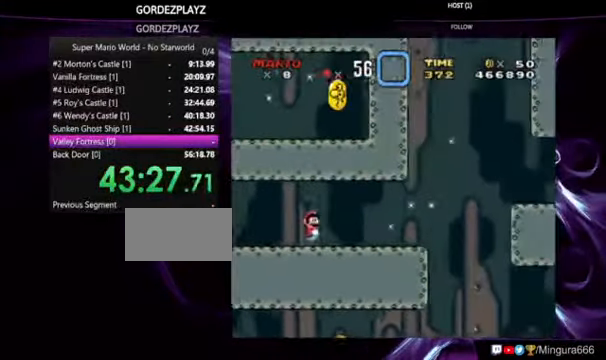
{"dt_ms": 500, "buttons": ["Y"], "events": []}
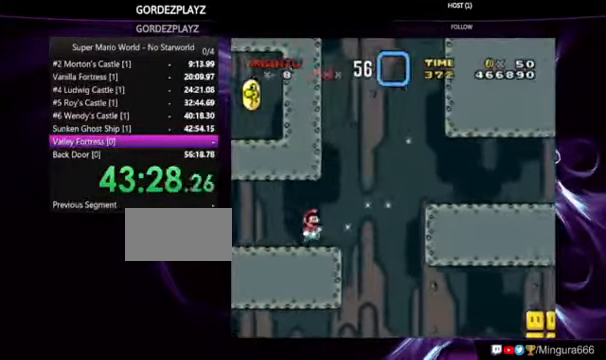
{"dt_ms": 500, "buttons": ["Y"], "events": [[33, "B", "down"], [366, "B", "up"]]}
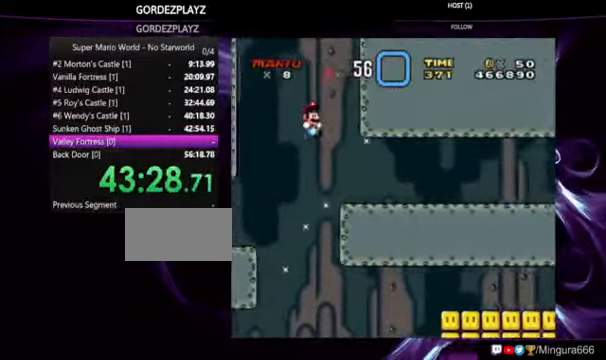
{"dt_ms": 500, "buttons": ["Y"], "events": []}
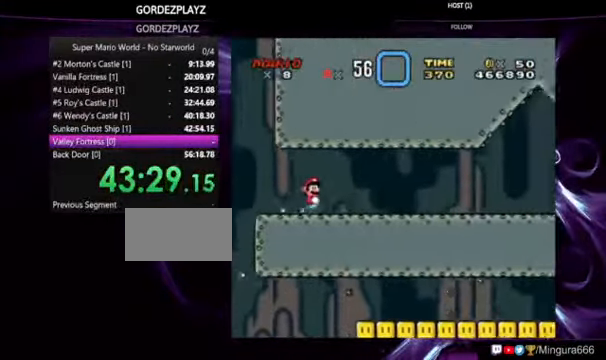
{"dt_ms": 500, "buttons": ["Y"], "events": []}
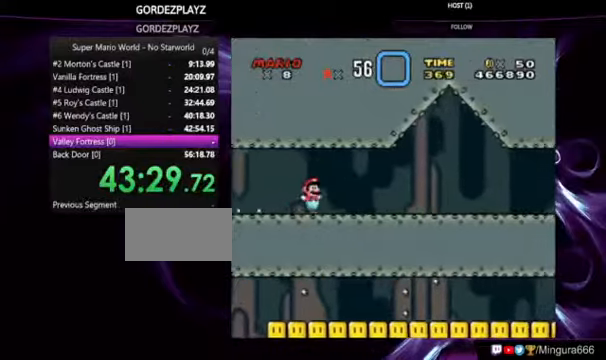
{"dt_ms": 500, "buttons": ["Y"], "events": []}
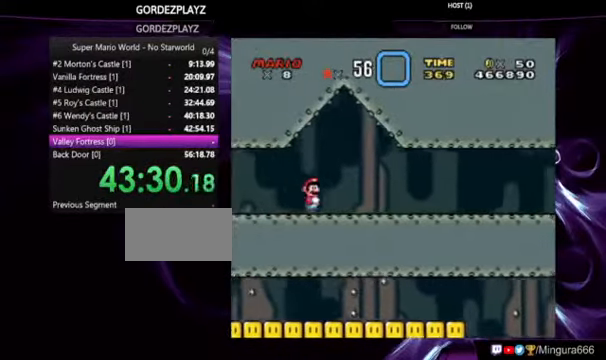
{"dt_ms": 500, "buttons": ["Y"], "events": []}
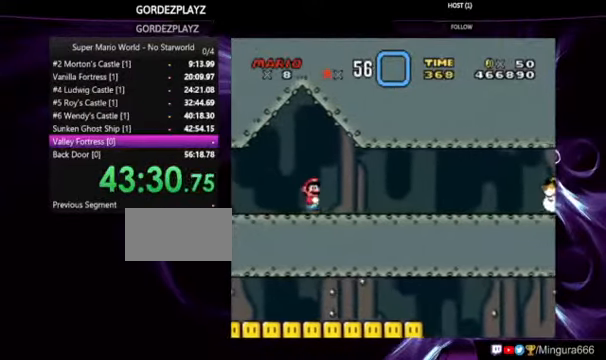
{"dt_ms": 500, "buttons": ["Y"], "events": []}
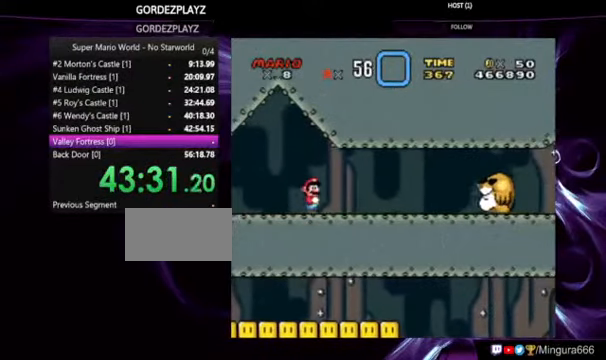
{"dt_ms": 500, "buttons": ["Y"], "events": []}
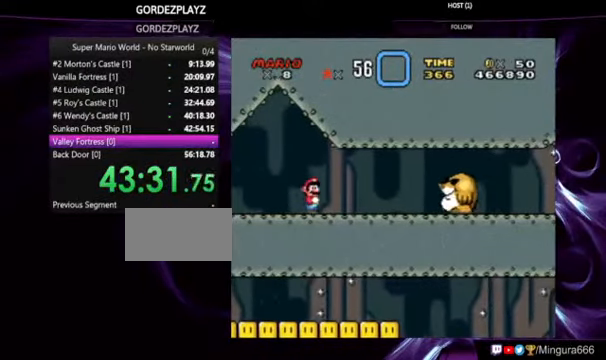
{"dt_ms": 500, "buttons": ["Y"], "events": [[67, "DPAD_LEFT", "down"], [234, "DPAD_LEFT", "up"]]}
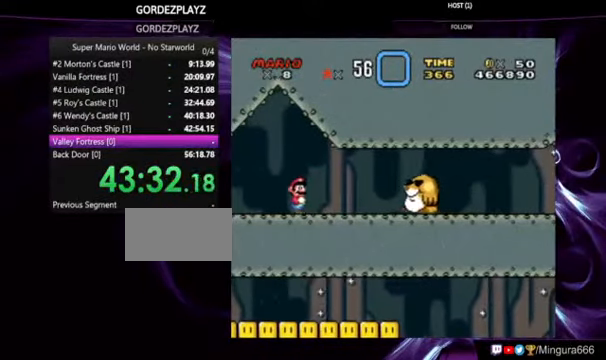
{"dt_ms": 500, "buttons": ["Y"], "events": [[134, "DPAD_LEFT", "down"], [300, "DPAD_LEFT", "up"]]}
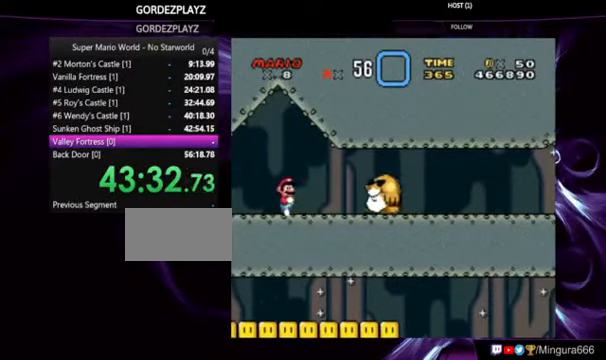
{"dt_ms": 500, "buttons": ["Y"], "events": []}
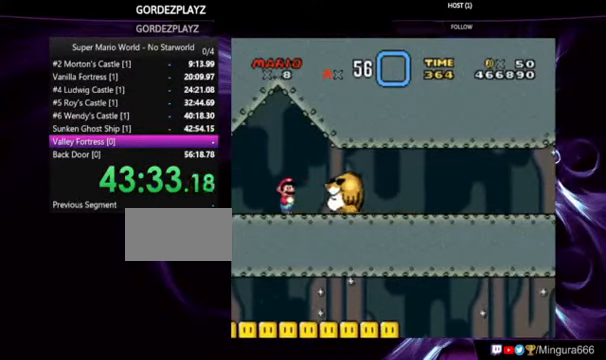
{"dt_ms": 500, "buttons": ["B", "Y"], "events": [[34, "B", "down"]]}
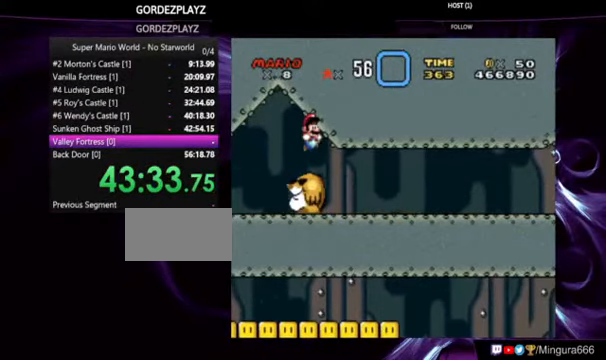
{"dt_ms": 500, "buttons": ["Y"], "events": [[67, "B", "up"]]}